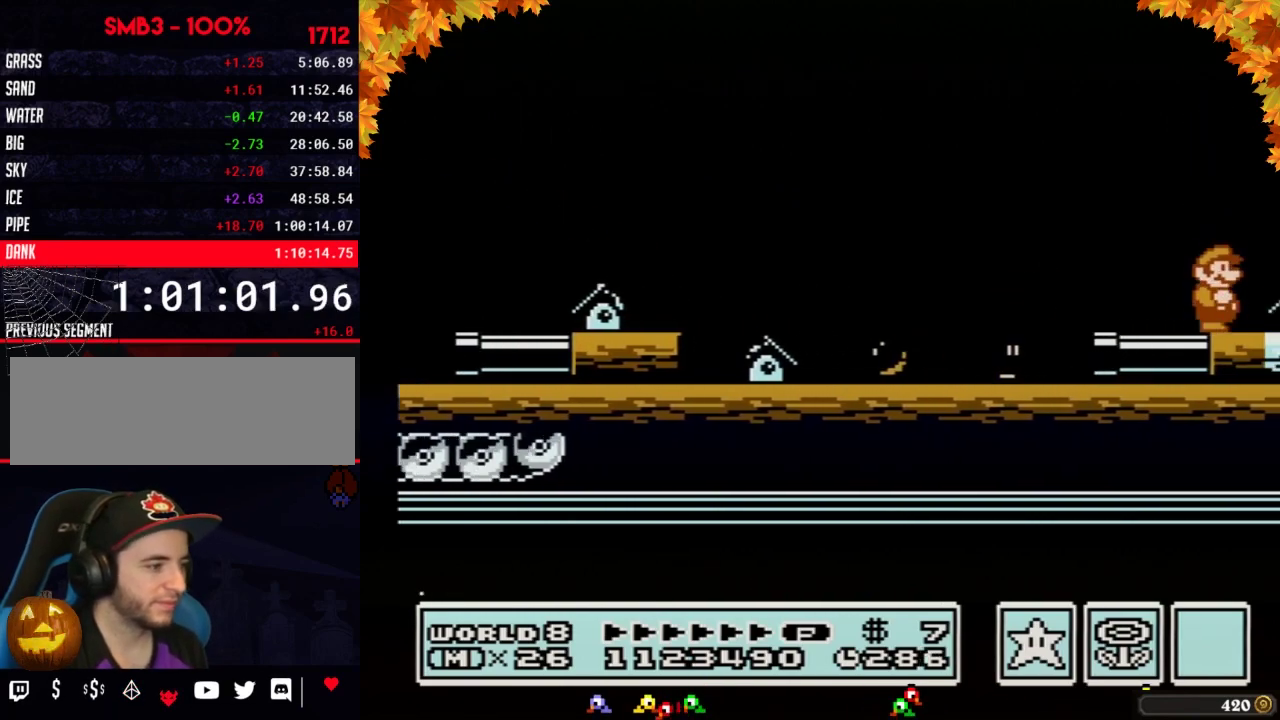
Gameplay with a controller (Nintendo layout); each line is a JSON object with the inputs held at the frame after it. "events" lists button and stick changes between this image and that frame as [ms after this image, input, new state], when the widget could be followed in between. Not read: L3 R3.
{"buttons": ["DPAD_RIGHT"], "events": [[17, "DPAD_RIGHT", "down"], [183, "A", "down"], [333, "A", "up"], [333, "B", "up"]]}
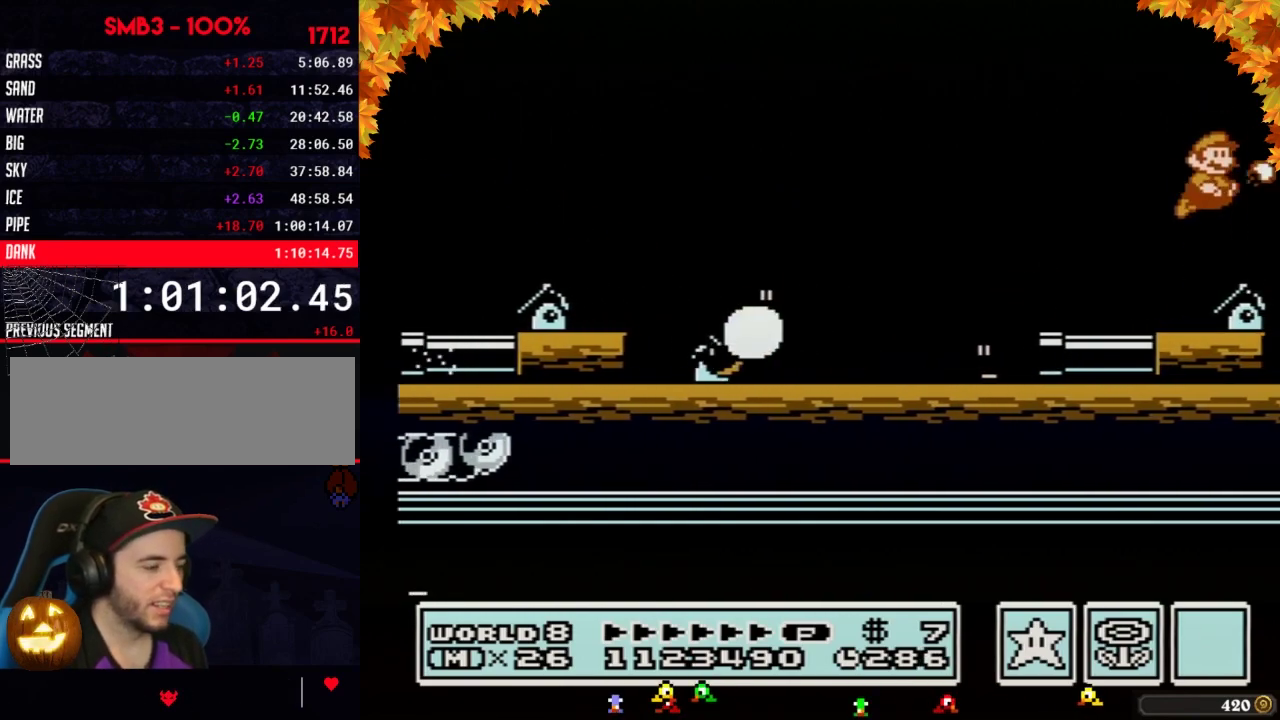
{"buttons": ["B"], "events": [[17, "B", "down"], [83, "DPAD_RIGHT", "up"], [150, "DPAD_LEFT", "down"], [233, "DPAD_LEFT", "up"]]}
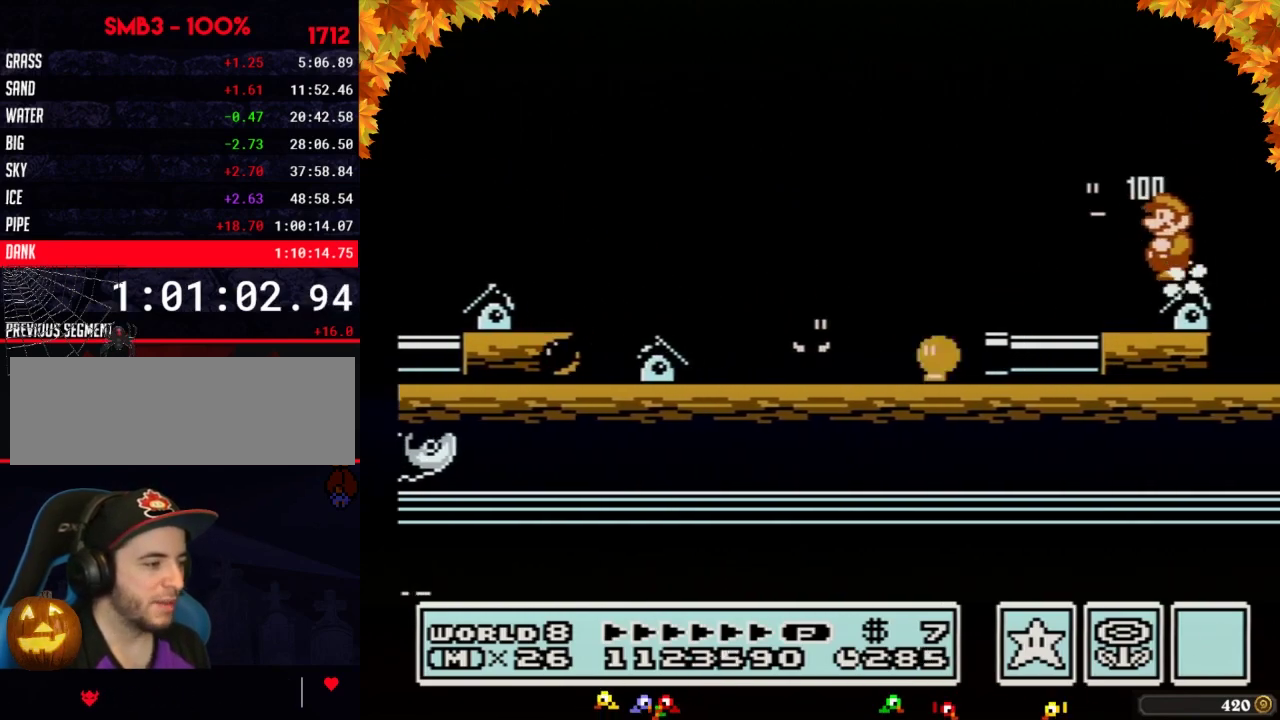
{"buttons": ["B", "DPAD_RIGHT"], "events": [[367, "DPAD_RIGHT", "down"]]}
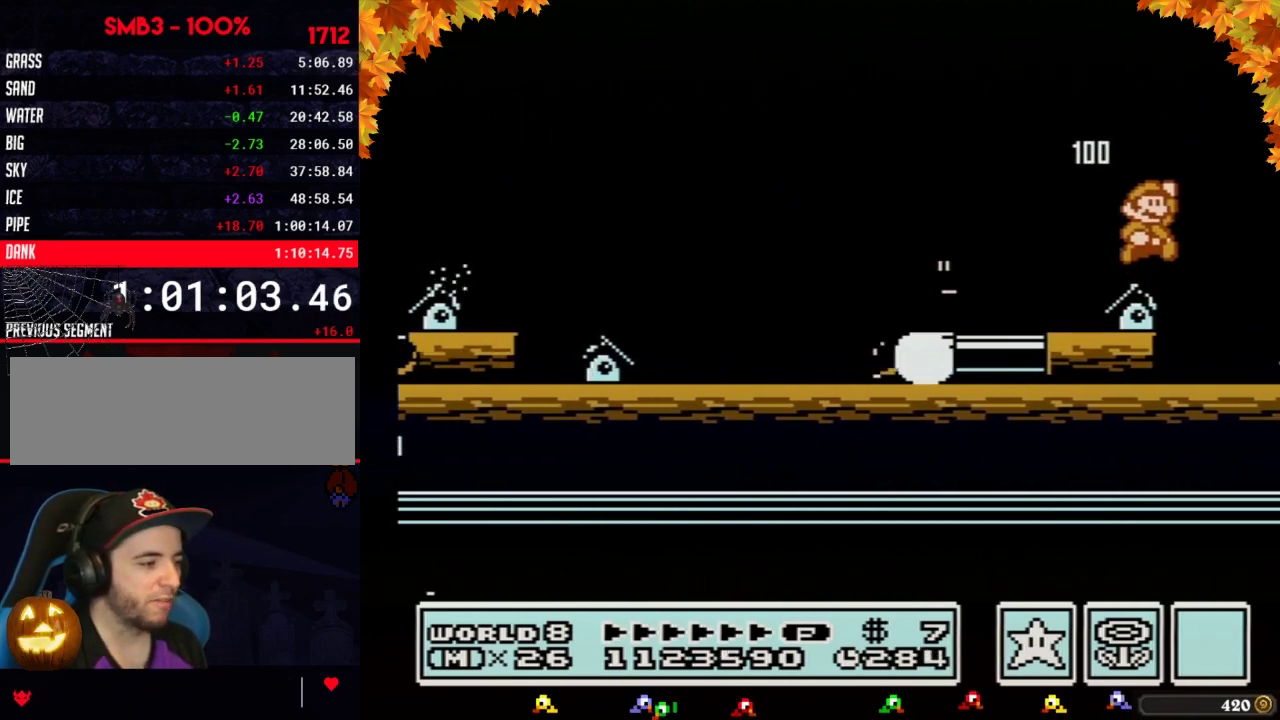
{"buttons": ["A", "B", "DPAD_RIGHT"], "events": [[83, "A", "down"], [183, "DPAD_RIGHT", "up"], [500, "DPAD_RIGHT", "down"]]}
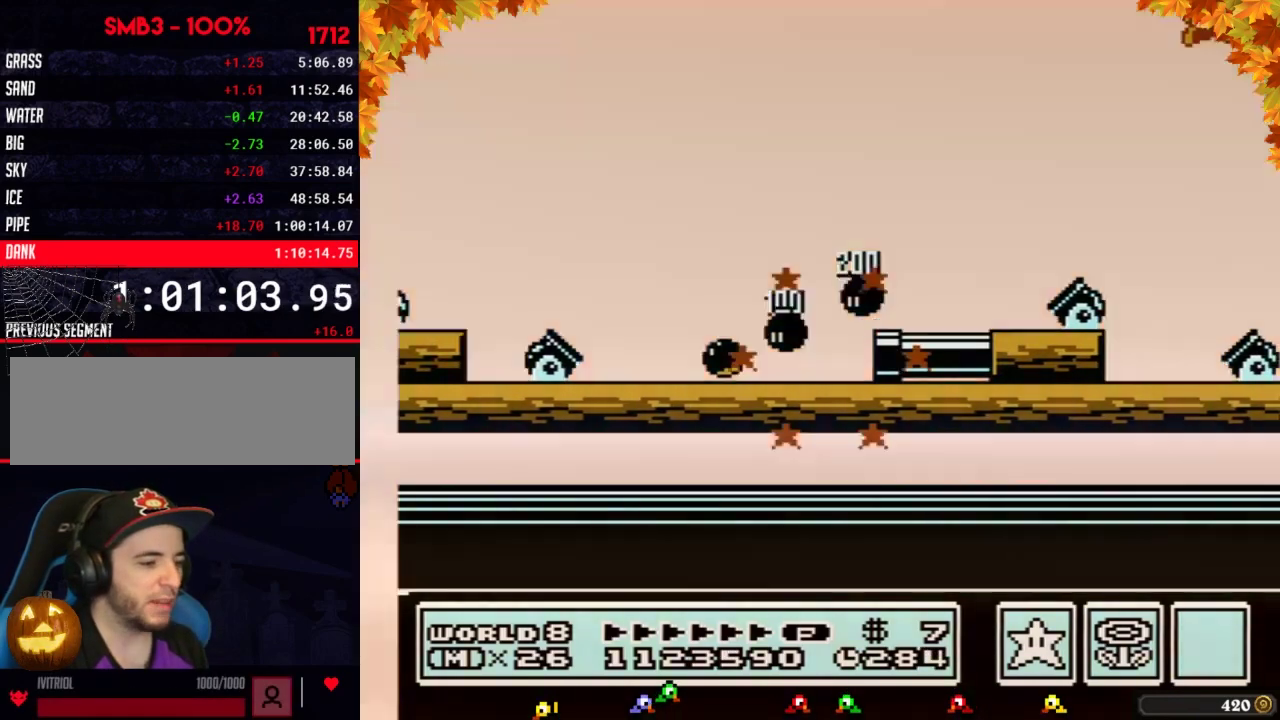
{"buttons": ["DPAD_RIGHT"], "events": [[83, "A", "up"], [83, "B", "up"], [183, "B", "down"], [217, "A", "down"], [267, "A", "up"], [267, "B", "up"]]}
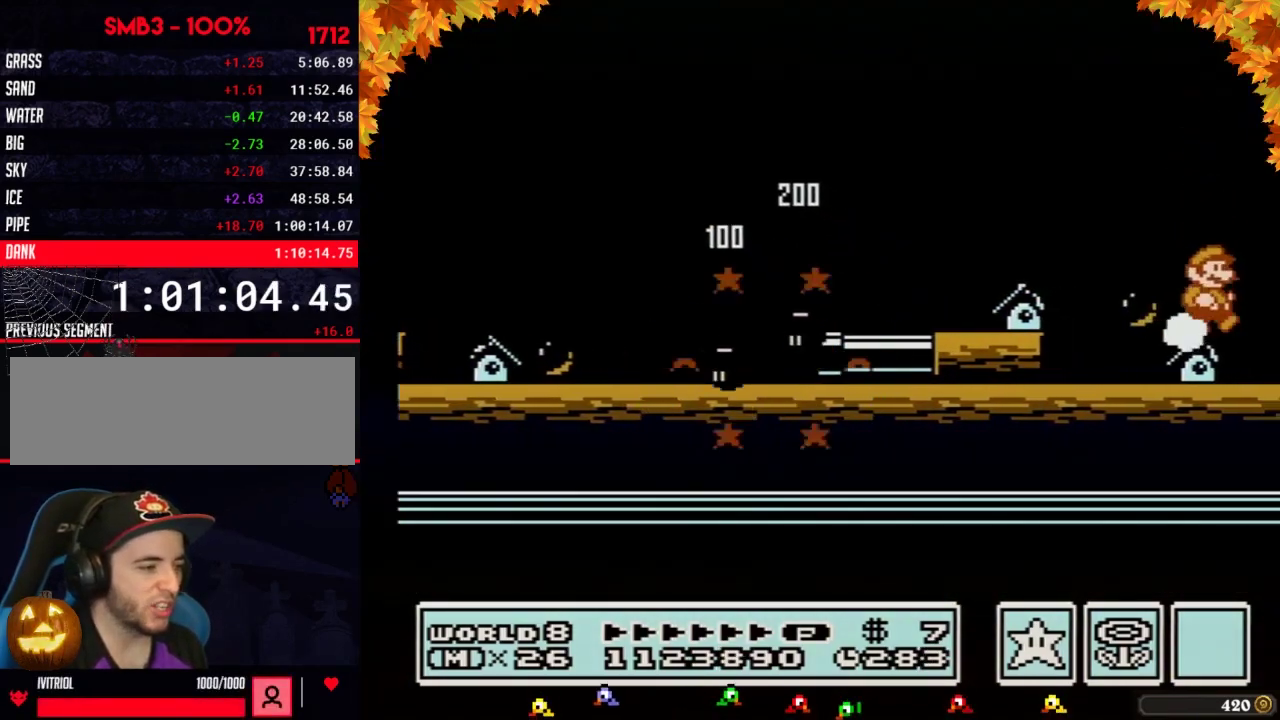
{"buttons": ["DPAD_RIGHT"], "events": []}
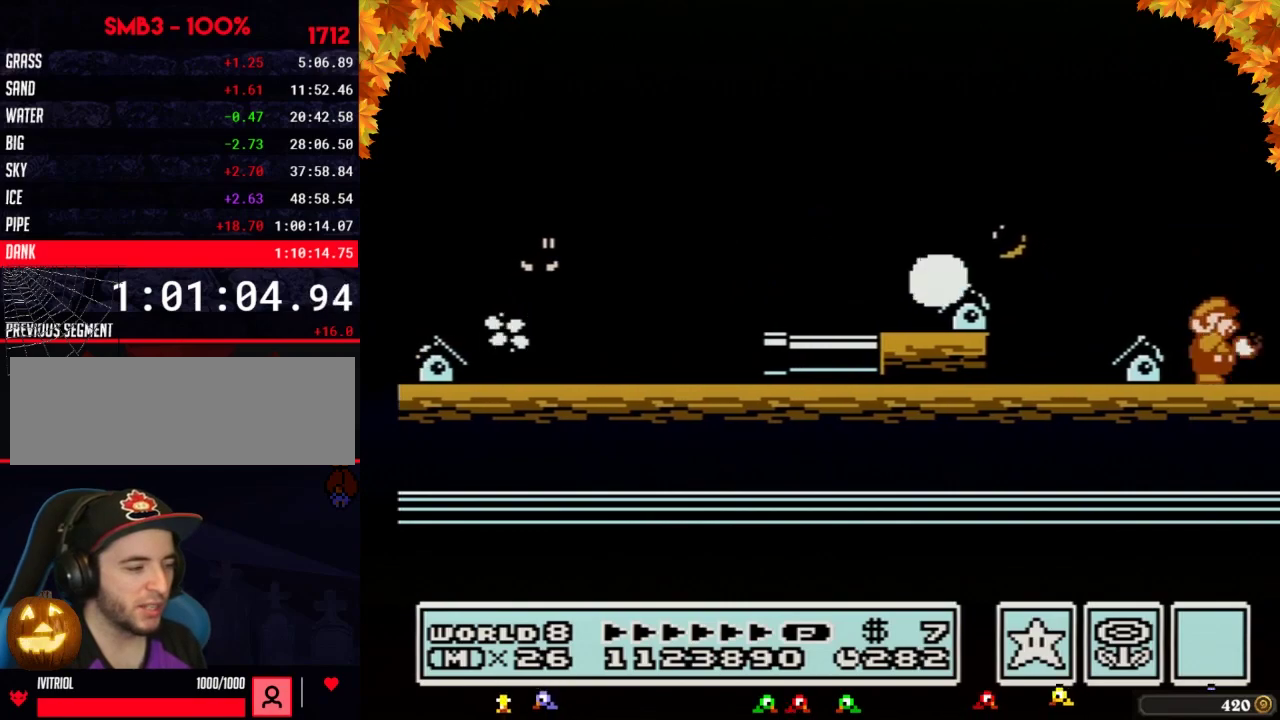
{"buttons": ["DPAD_RIGHT"], "events": [[17, "B", "down"], [83, "B", "up"], [150, "B", "down"], [300, "B", "up"], [367, "B", "down"], [467, "B", "up"]]}
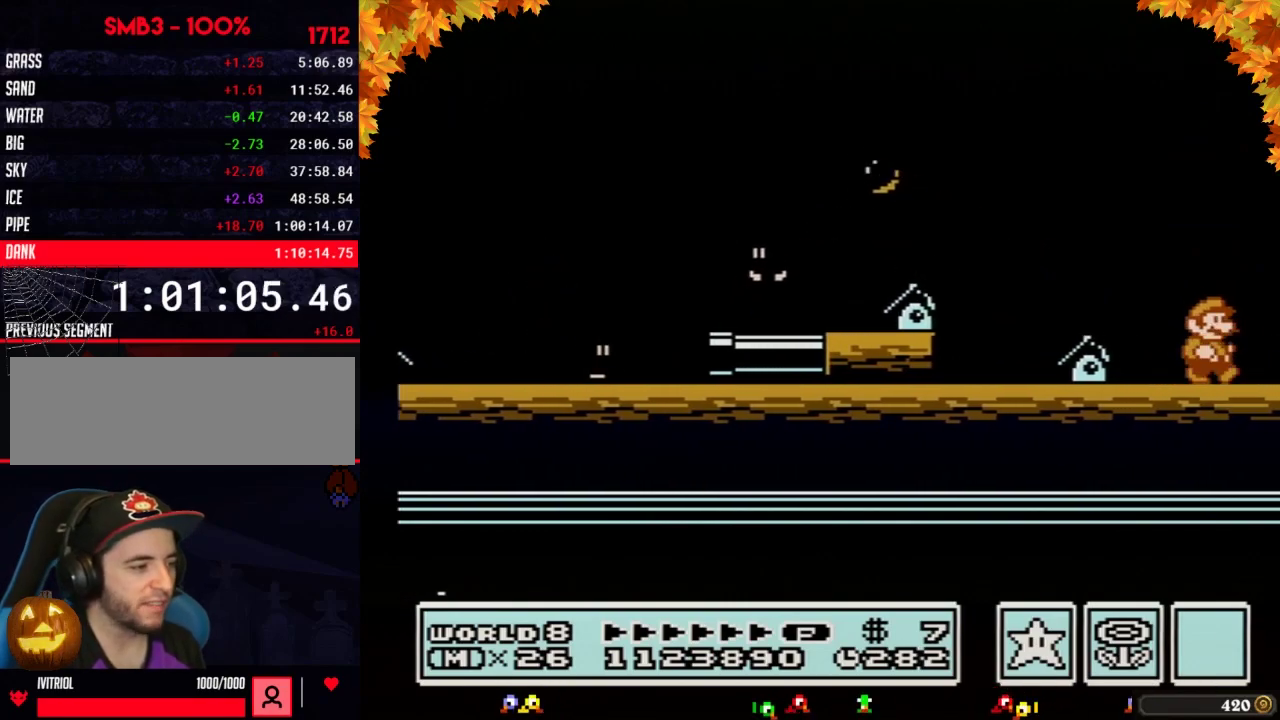
{"buttons": ["A", "B", "DPAD_RIGHT"], "events": [[333, "B", "down"], [500, "A", "down"]]}
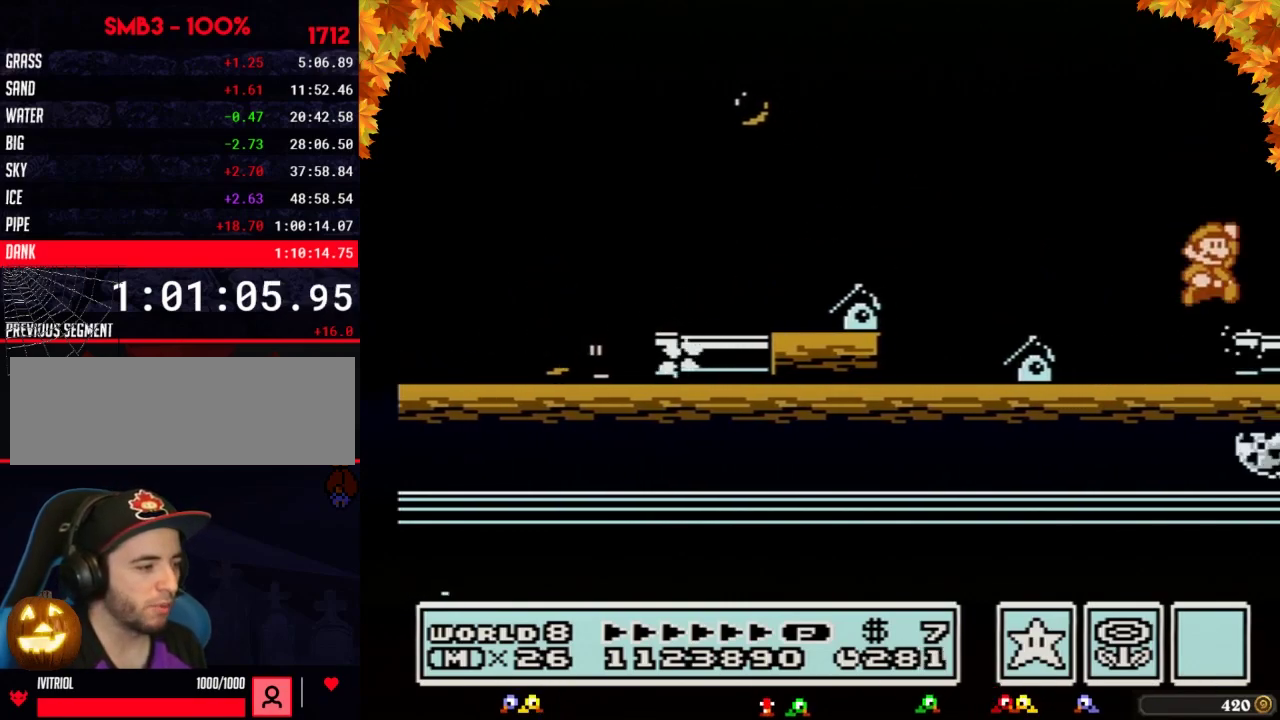
{"buttons": ["B", "DPAD_RIGHT"], "events": [[117, "A", "up"], [183, "B", "up"], [500, "B", "down"]]}
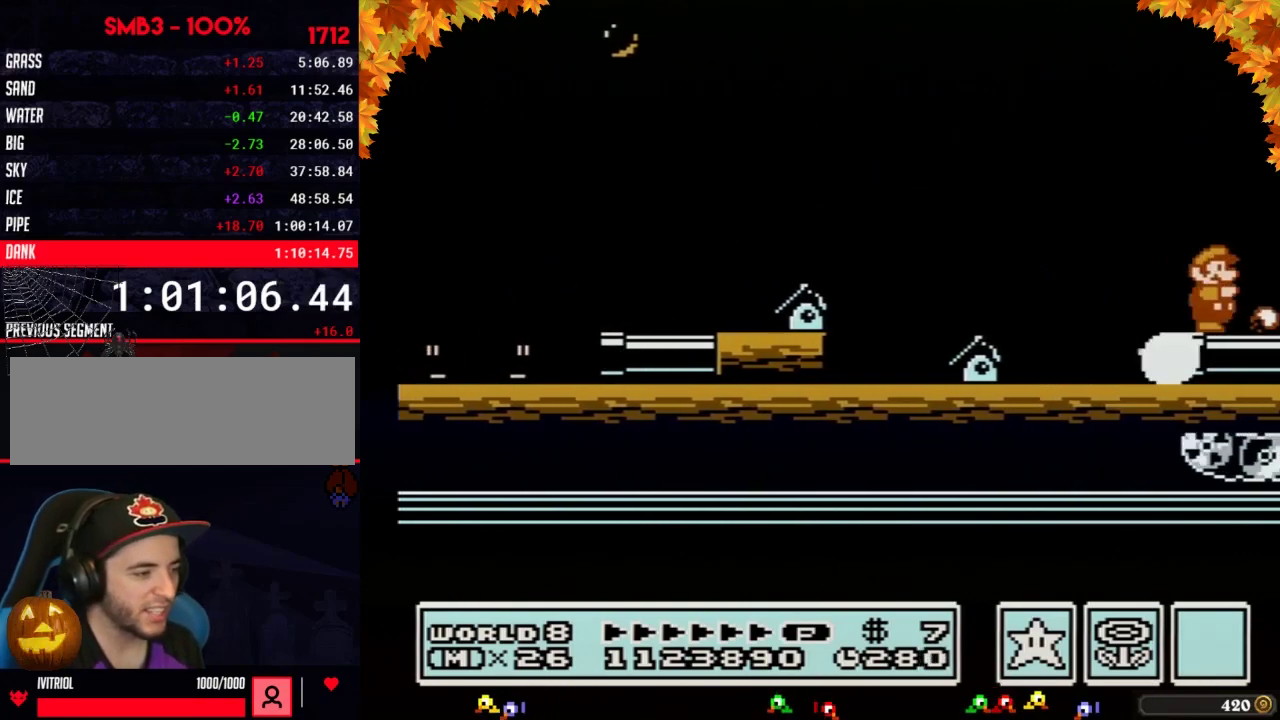
{"buttons": ["DPAD_RIGHT"], "events": [[50, "B", "up"], [183, "B", "down"], [250, "B", "up"]]}
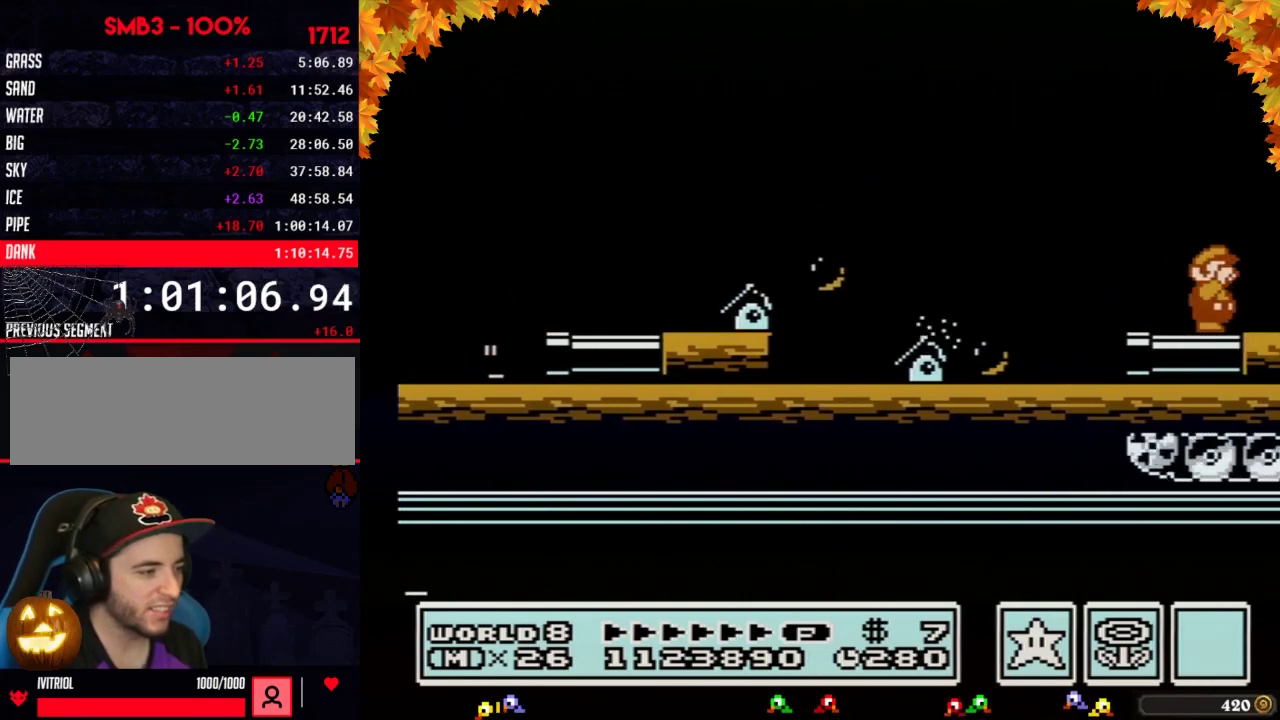
{"buttons": ["B", "DPAD_RIGHT"], "events": [[83, "B", "down"]]}
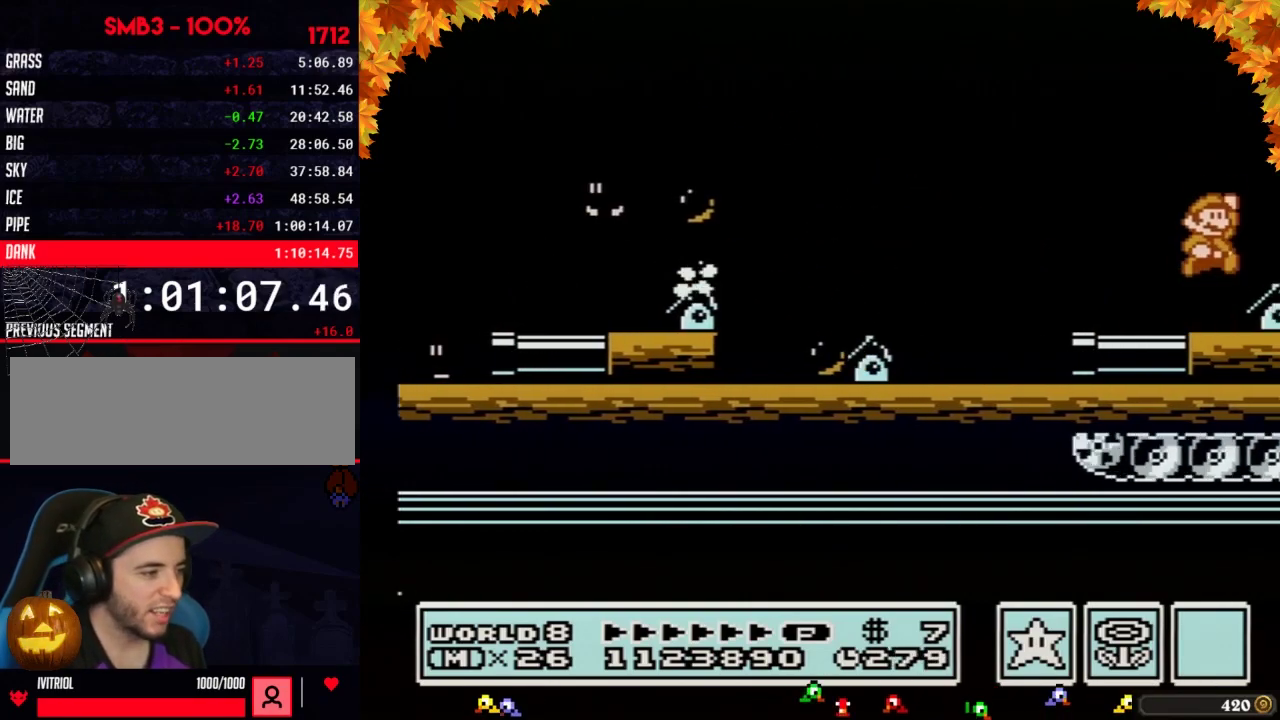
{"buttons": ["B"], "events": [[17, "A", "down"], [117, "A", "up"], [333, "B", "up"], [367, "DPAD_RIGHT", "up"], [433, "DPAD_LEFT", "down"], [500, "B", "down"], [500, "DPAD_LEFT", "up"]]}
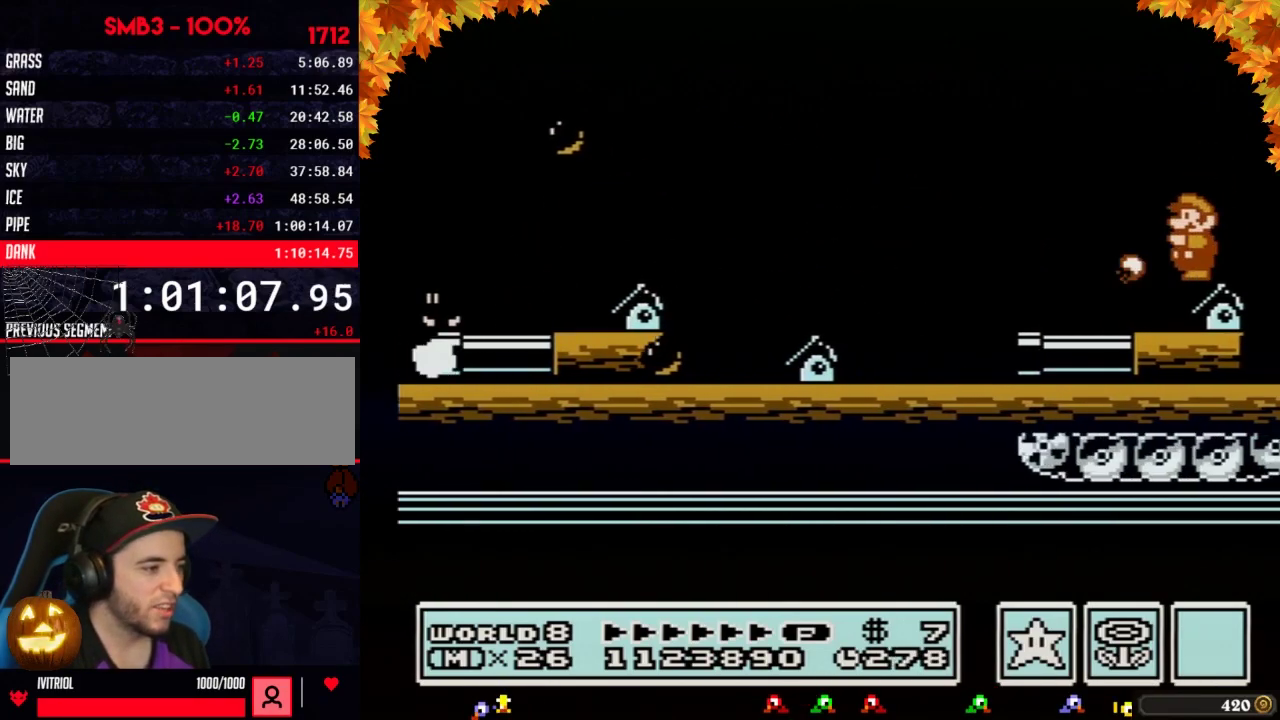
{"buttons": ["B"], "events": []}
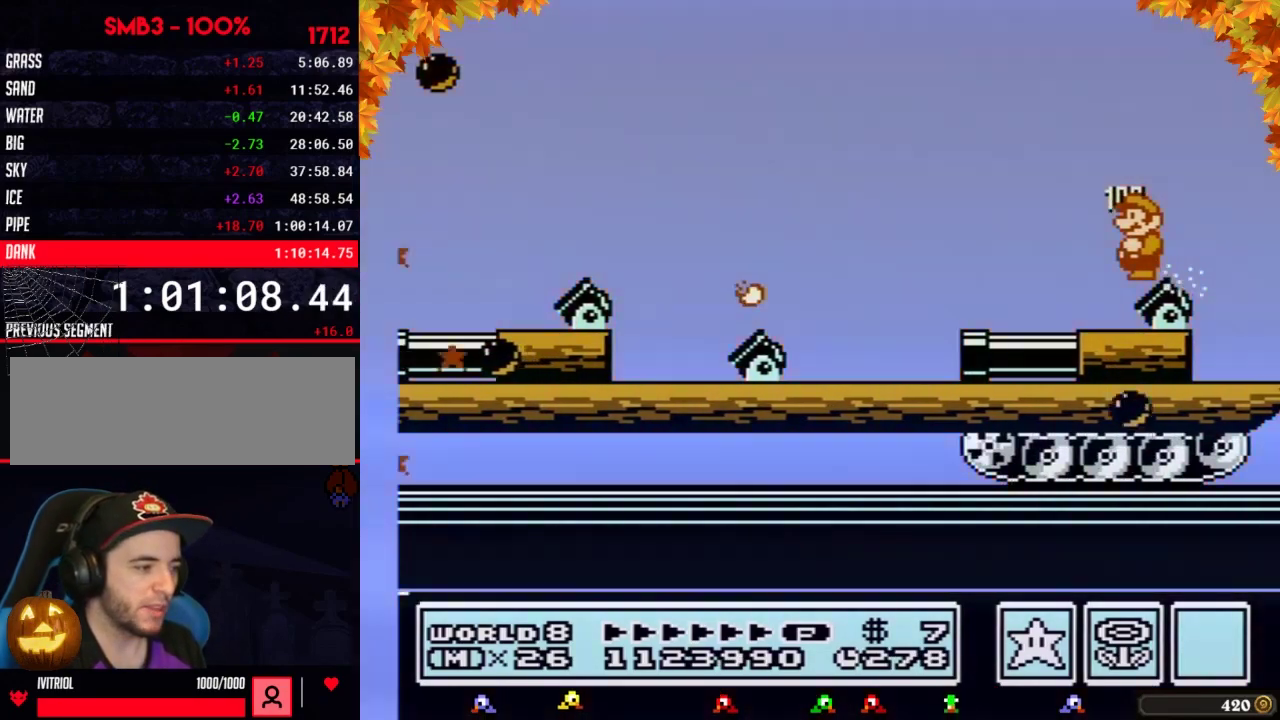
{"buttons": ["B", "DPAD_DOWN"], "events": [[483, "DPAD_DOWN", "down"]]}
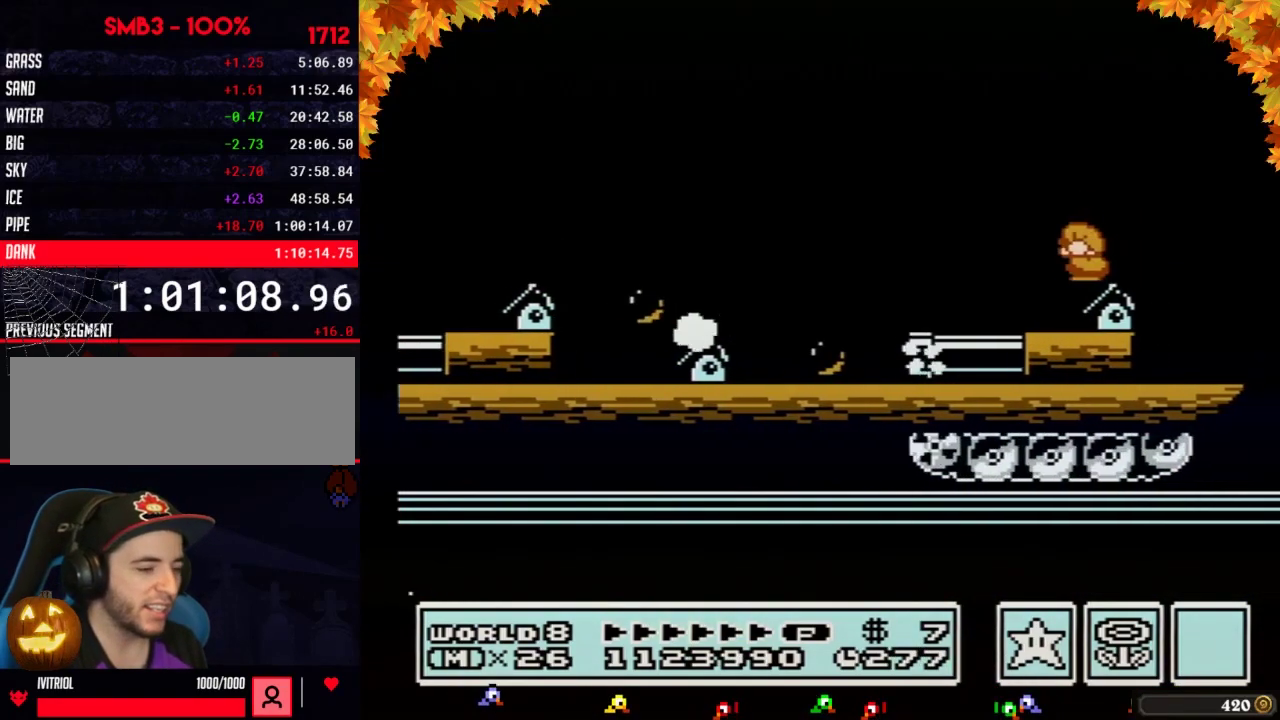
{"buttons": ["B"], "events": [[117, "DPAD_DOWN", "up"], [217, "DPAD_DOWN", "down"], [300, "DPAD_DOWN", "up"], [433, "DPAD_DOWN", "down"], [500, "DPAD_DOWN", "up"]]}
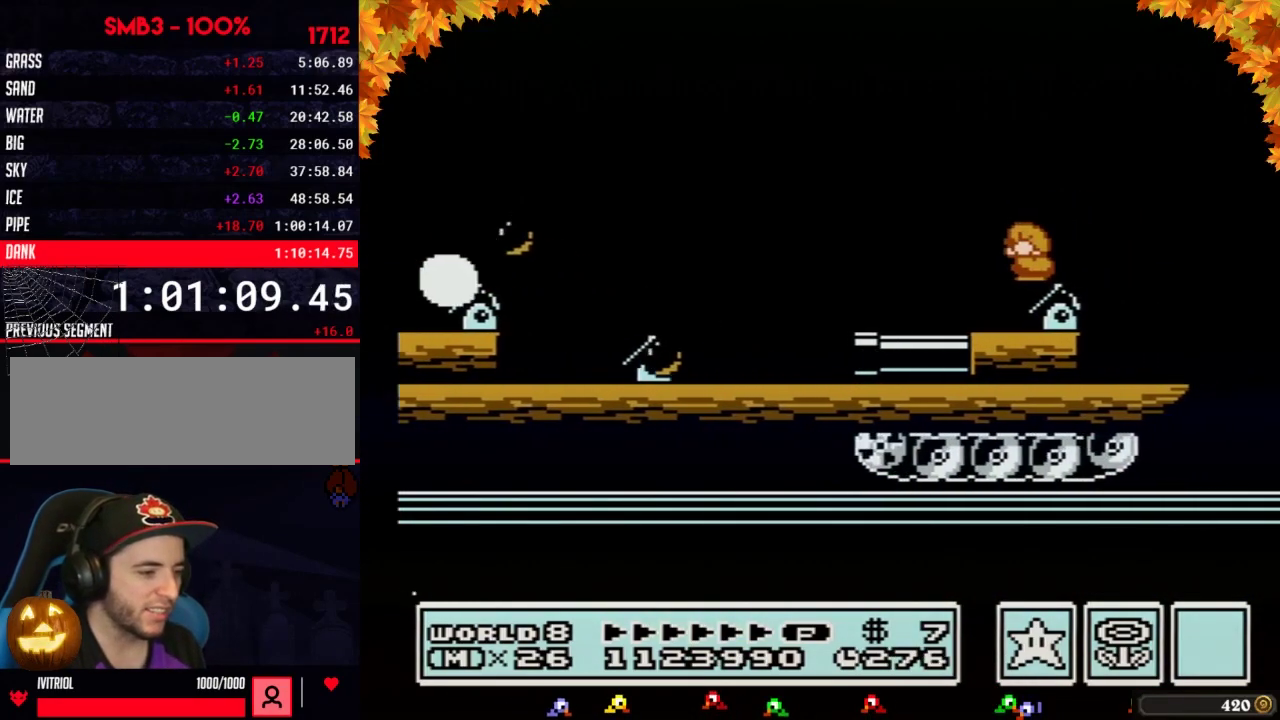
{"buttons": ["B", "DPAD_DOWN"], "events": [[50, "DPAD_DOWN", "down"], [183, "DPAD_DOWN", "up"], [250, "DPAD_DOWN", "down"], [367, "DPAD_DOWN", "up"], [433, "DPAD_DOWN", "down"]]}
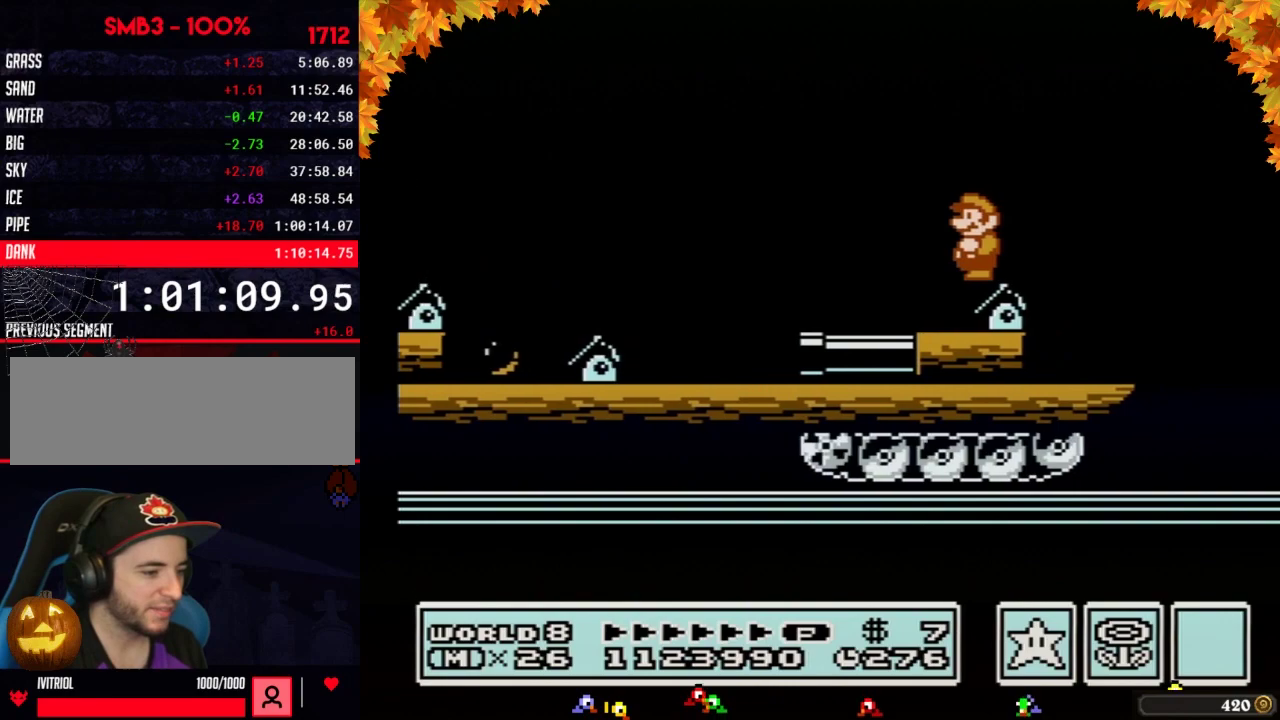
{"buttons": ["B", "DPAD_DOWN"], "events": [[33, "DPAD_DOWN", "up"], [117, "DPAD_DOWN", "down"], [217, "DPAD_DOWN", "up"], [267, "DPAD_DOWN", "down"], [367, "DPAD_DOWN", "up"], [467, "DPAD_DOWN", "down"]]}
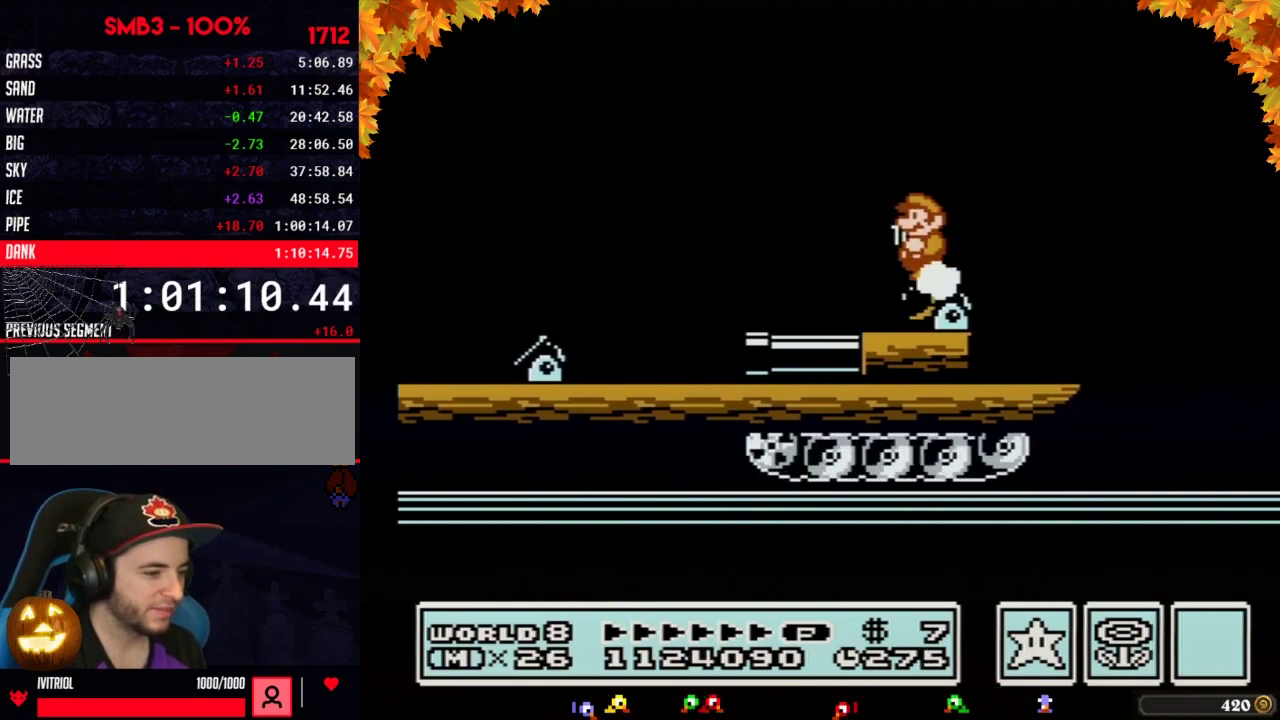
{"buttons": ["B"], "events": [[50, "DPAD_DOWN", "up"], [150, "DPAD_DOWN", "down"], [250, "DPAD_DOWN", "up"]]}
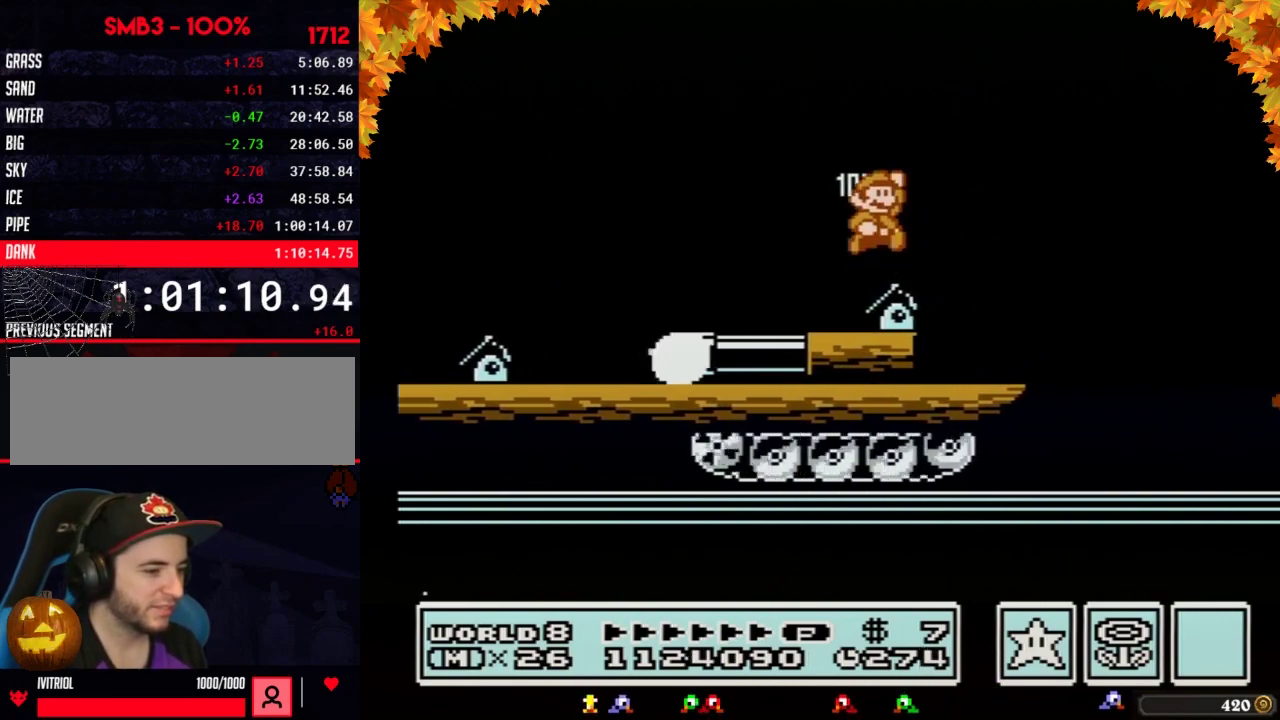
{"buttons": ["B"], "events": [[17, "DPAD_RIGHT", "down"], [50, "A", "down"], [267, "A", "up"], [300, "B", "up"], [333, "DPAD_RIGHT", "up"], [467, "B", "down"]]}
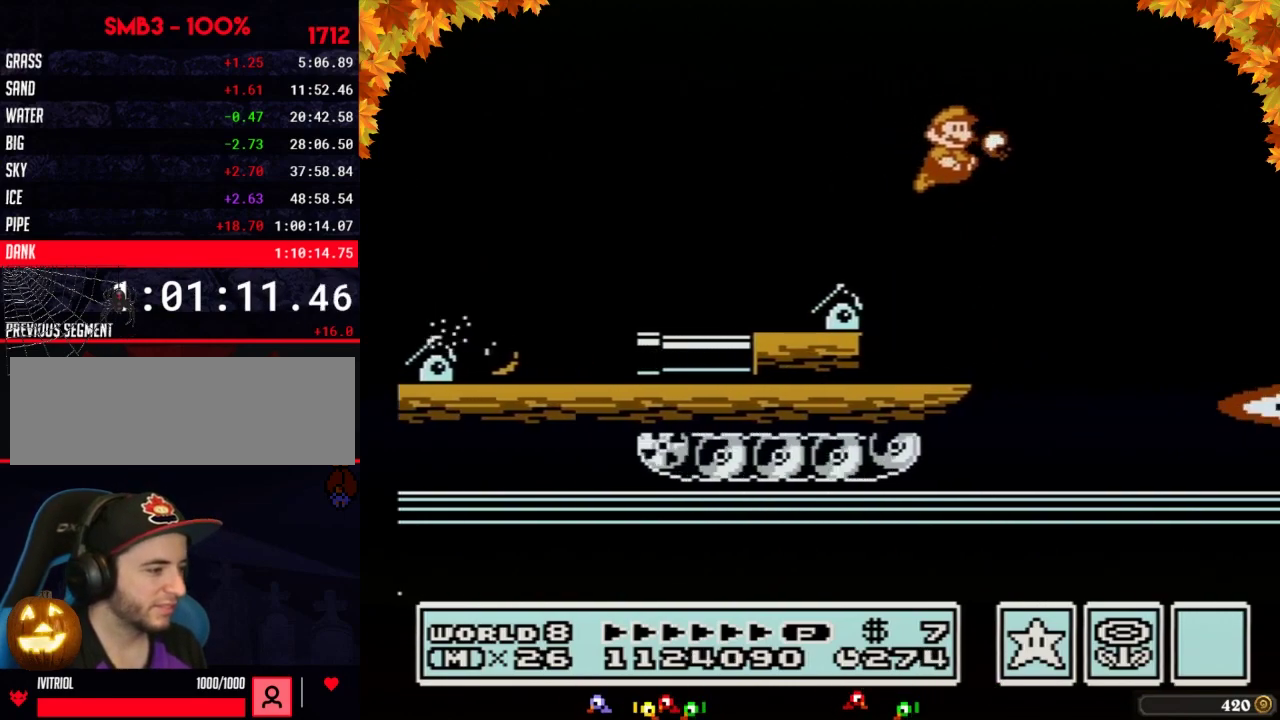
{"buttons": ["B", "DPAD_LEFT"], "events": [[50, "B", "up"], [150, "B", "down"], [367, "DPAD_LEFT", "down"]]}
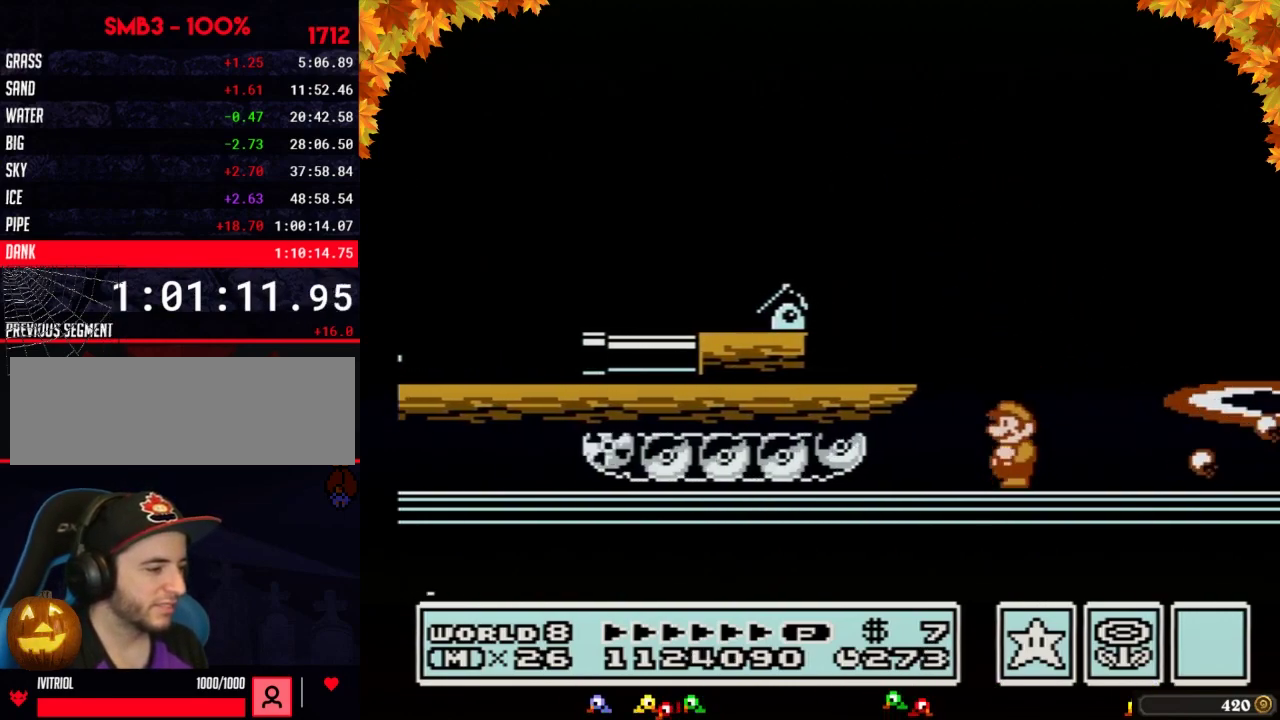
{"buttons": ["B", "DPAD_RIGHT"], "events": [[17, "DPAD_LEFT", "up"], [433, "DPAD_RIGHT", "down"]]}
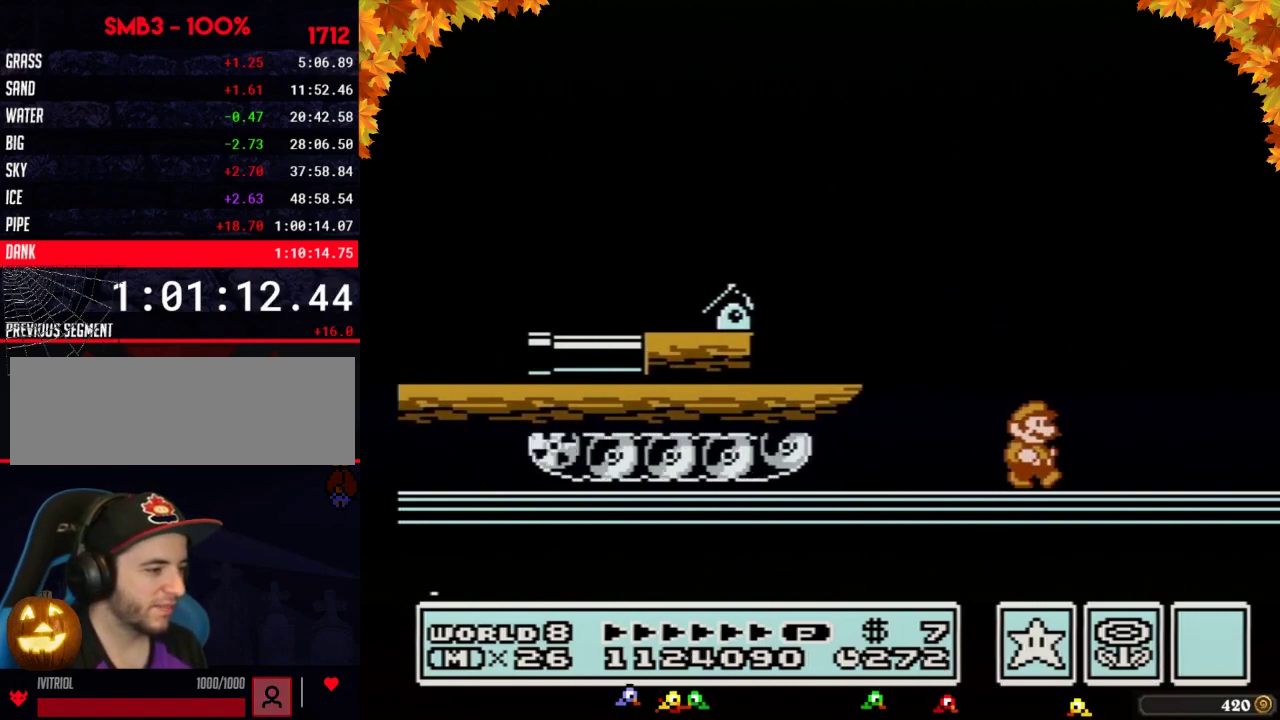
{"buttons": ["A", "B", "DPAD_RIGHT"], "events": [[83, "B", "up"], [217, "B", "down"], [400, "A", "down"]]}
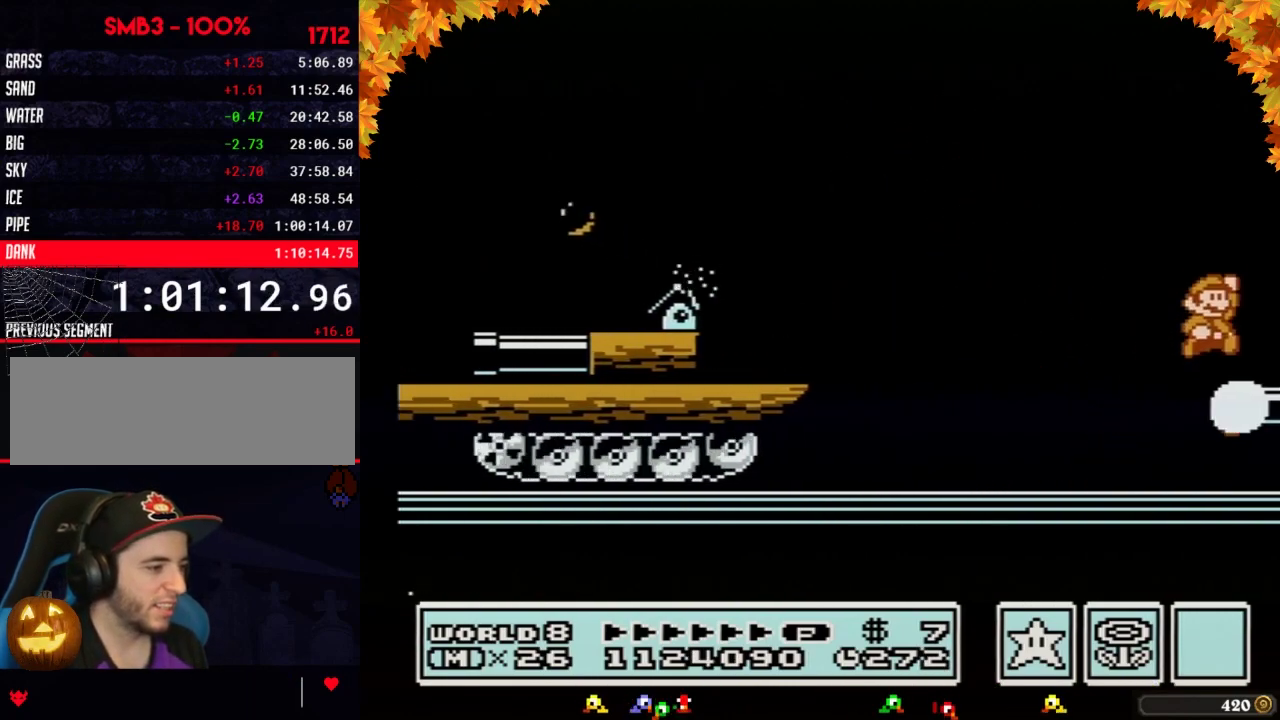
{"buttons": ["DPAD_RIGHT"], "events": [[83, "A", "up"], [117, "B", "up"], [400, "B", "down"], [467, "B", "up"]]}
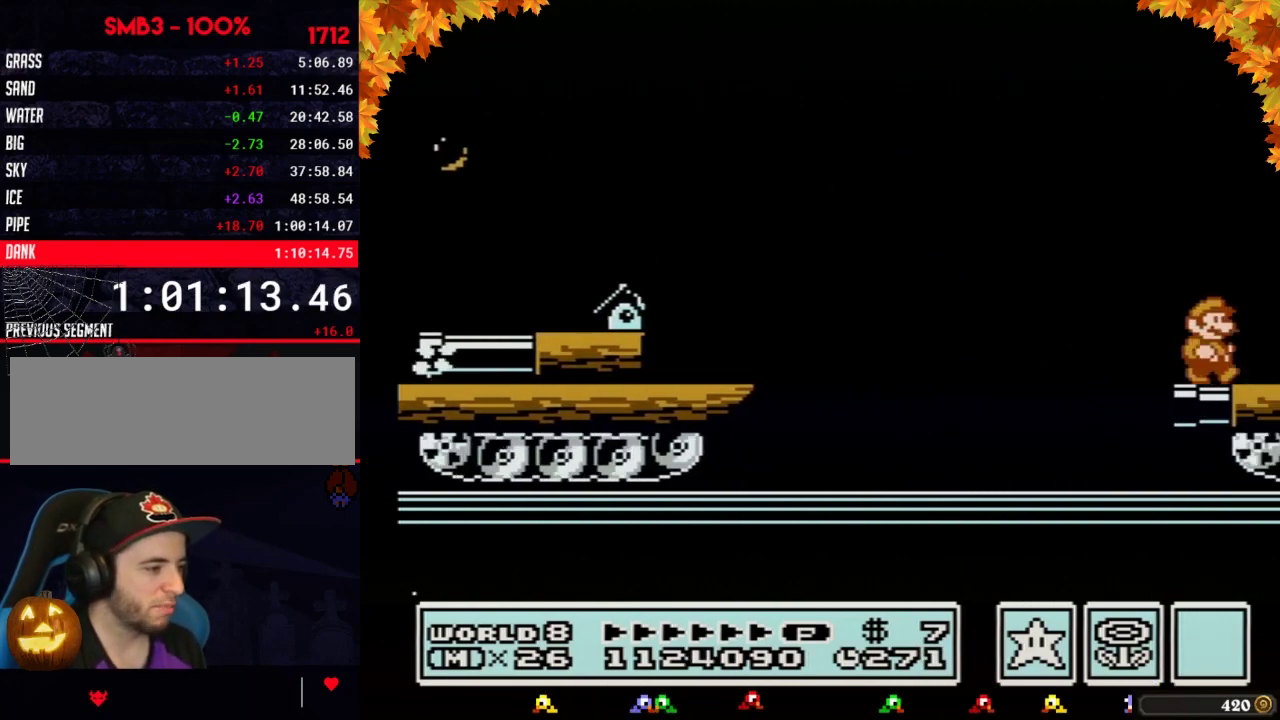
{"buttons": ["B", "DPAD_RIGHT"], "events": [[83, "B", "down"], [150, "B", "up"], [283, "B", "down"], [333, "B", "up"], [467, "B", "down"]]}
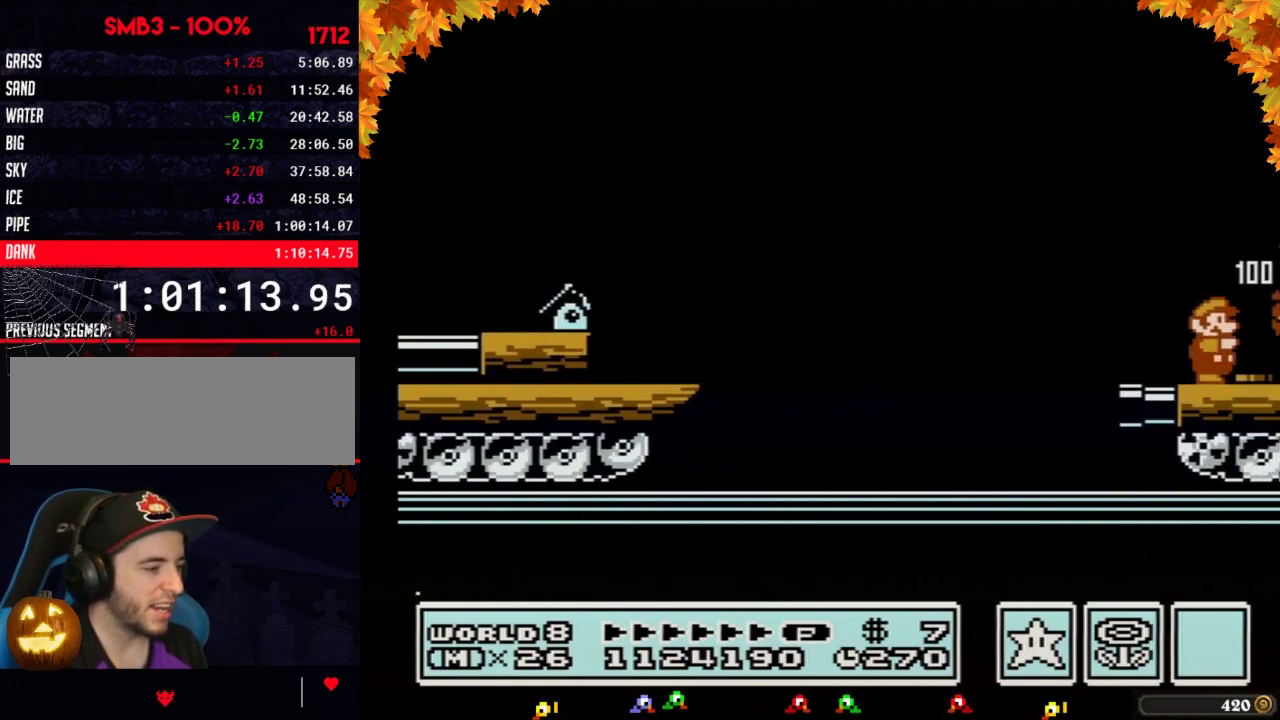
{"buttons": ["DPAD_RIGHT"], "events": [[17, "B", "up"], [150, "B", "down"], [217, "B", "up"], [333, "B", "down"], [433, "B", "up"]]}
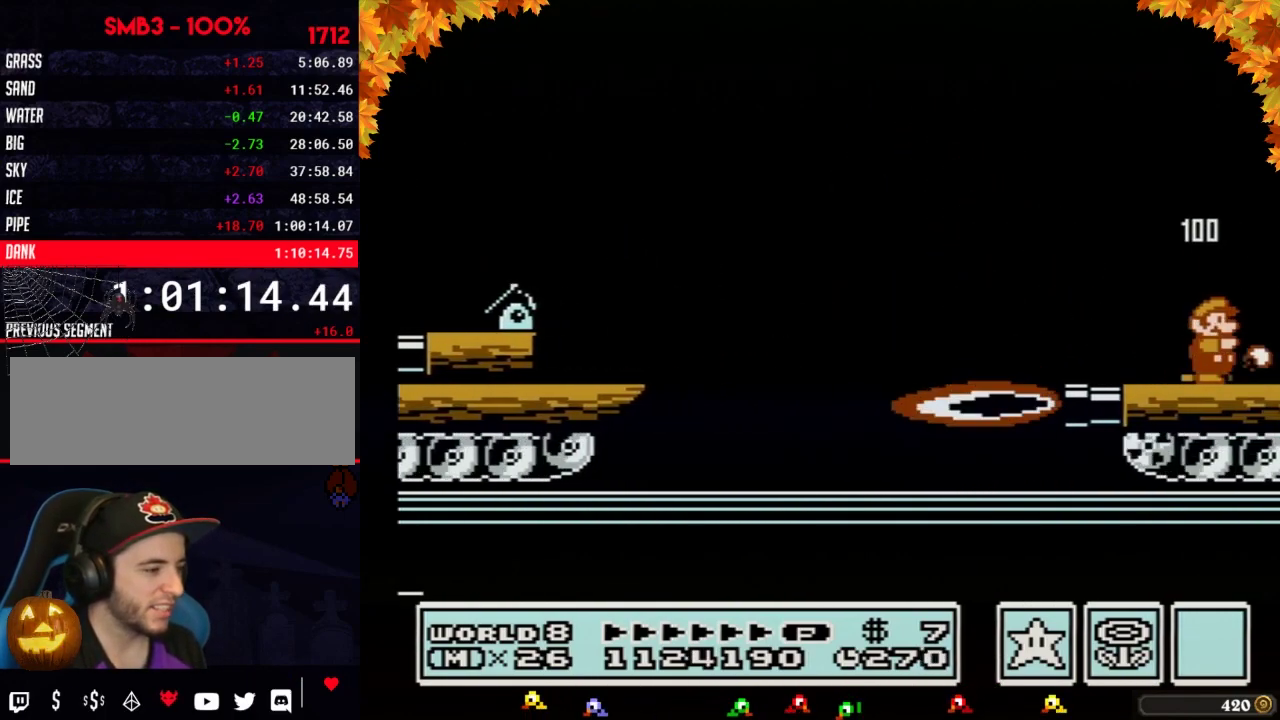
{"buttons": ["A", "B", "DPAD_RIGHT"], "events": [[33, "B", "down"], [117, "B", "up"], [217, "B", "down"], [500, "A", "down"]]}
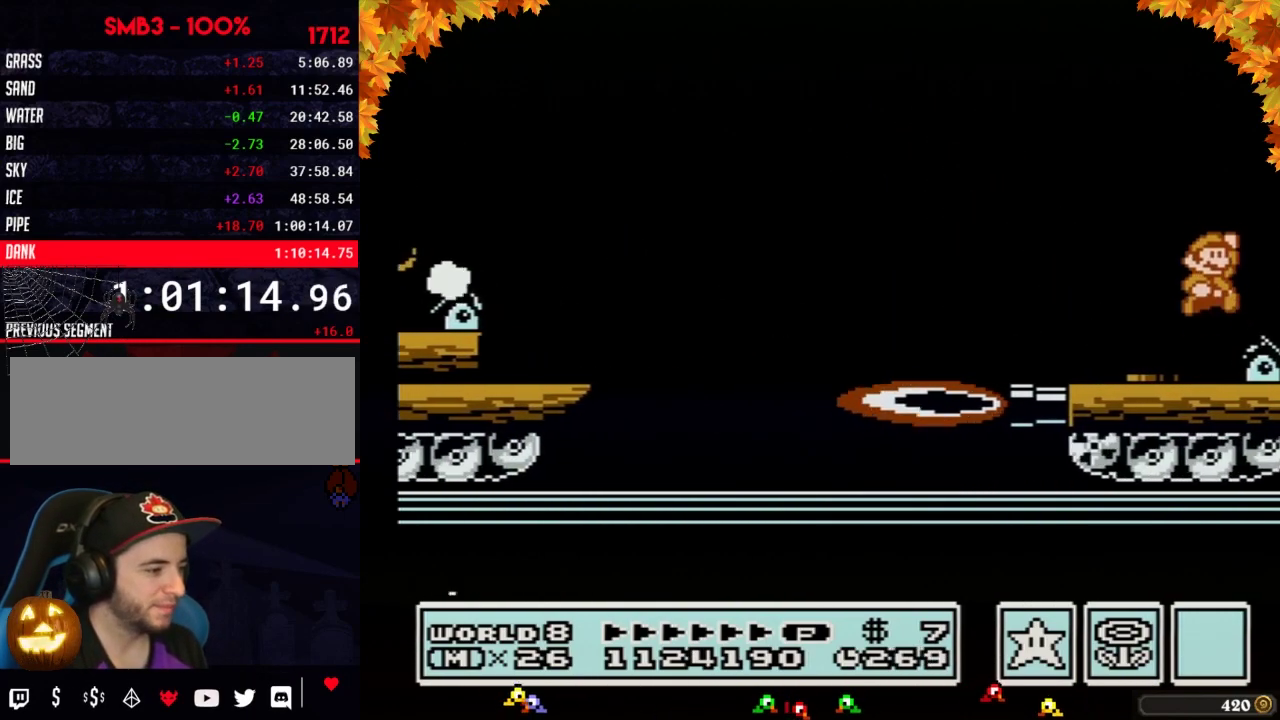
{"buttons": ["B", "DPAD_RIGHT"], "events": [[117, "A", "up"], [150, "B", "up"], [250, "B", "down"]]}
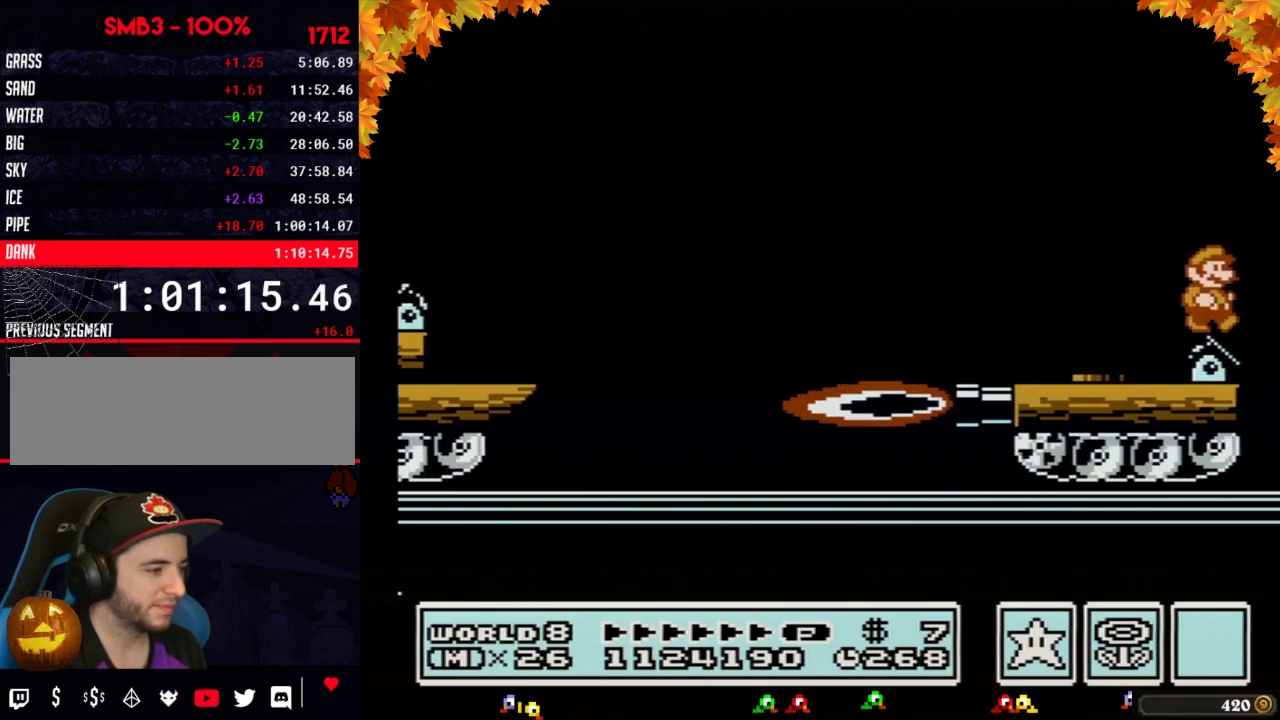
{"buttons": ["B"], "events": [[217, "DPAD_RIGHT", "up"], [233, "DPAD_LEFT", "down"], [333, "DPAD_LEFT", "up"], [400, "B", "up"], [467, "B", "down"]]}